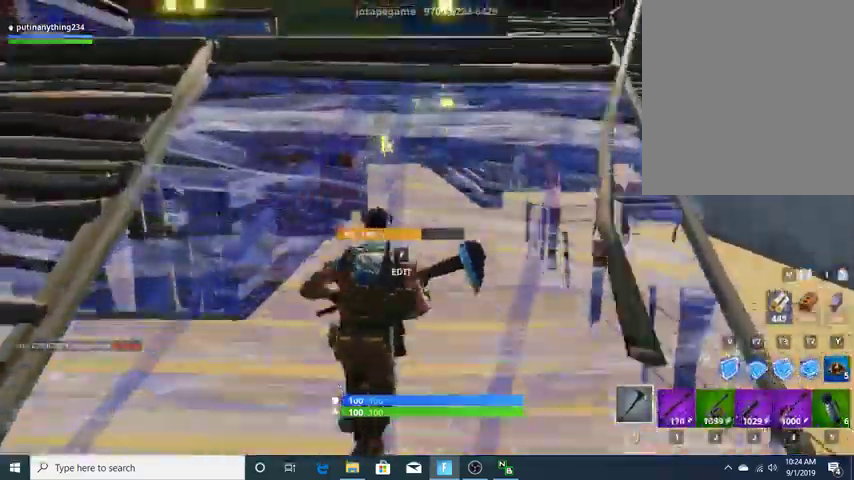
Gameplay with keyboard; each line is a JSON object with the keys held at the frame after it. "events" lists presses ("down") and releases ("up") of "1", "2", "3", "4", "5", "6", "a", "alt", "b", "c", "caps_lock", "ctrl_l", "ctrl_r", "d", "e", "escape", "f", "f1", "f2", "f3", "f4", "f5", "f6", "f7", "g", "q", "r", "s", "shift", "space", "super", "t", "tab", "tilde", "v", "w", "x" and "z" between this image and that frame as [ms after this image, input, new state], when the widget could be followed in between. No other keys are recorded. Mouse input is not recorded.
{"keys": ["w", "x"], "events": [[233, "space", "down"], [367, "x", "down"], [467, "space", "up"]]}
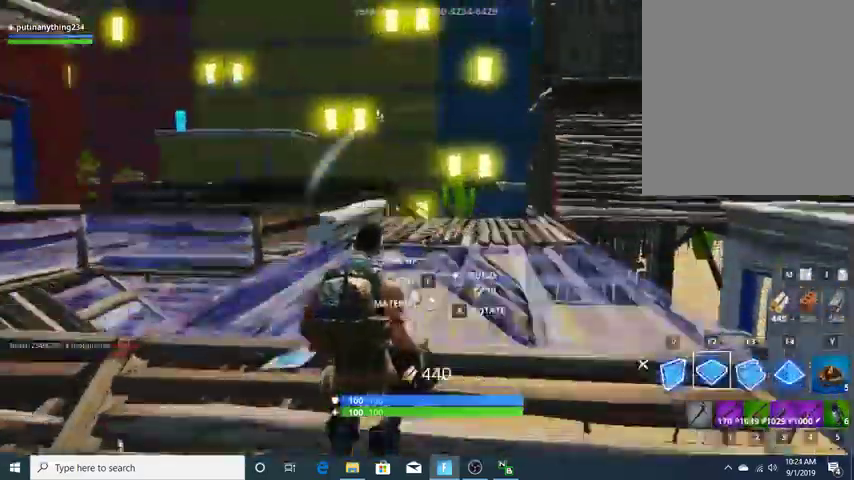
{"keys": ["d"], "events": [[67, "x", "up"], [100, "1", "down"], [233, "1", "up"], [433, "w", "up"], [467, "d", "down"]]}
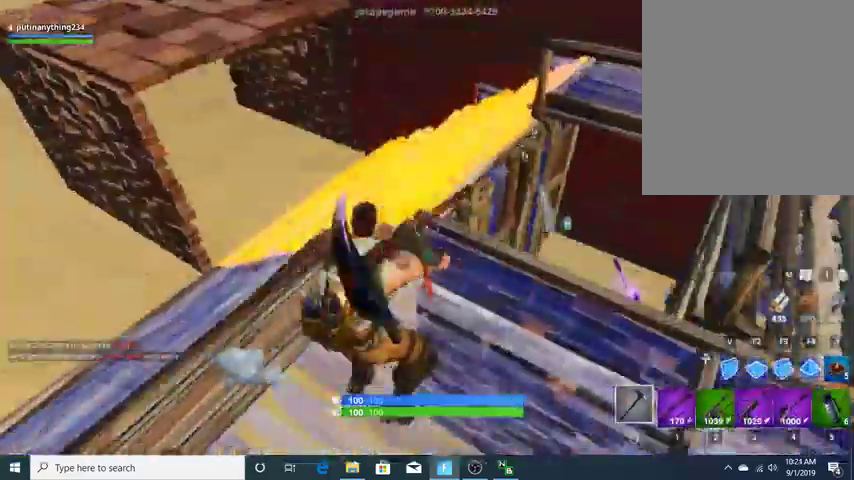
{"keys": ["w"], "events": [[300, "d", "up"], [367, "a", "down"], [500, "a", "up"], [500, "w", "down"]]}
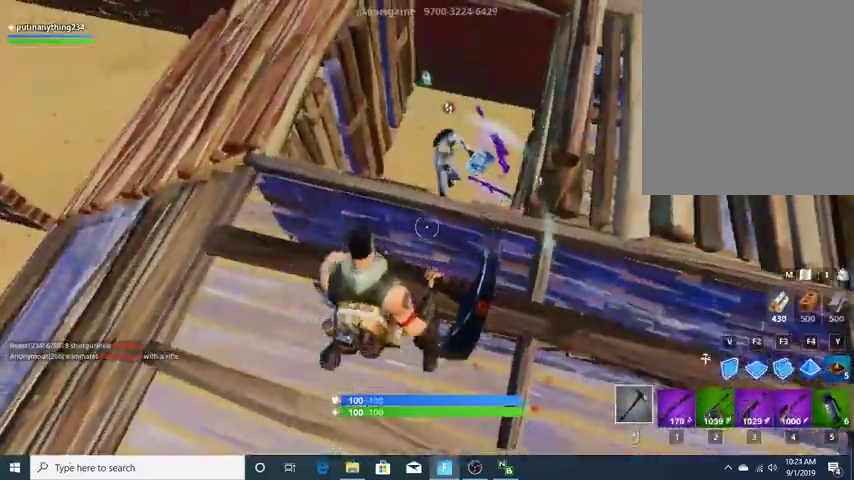
{"keys": ["d"], "events": [[133, "w", "up"], [467, "d", "down"]]}
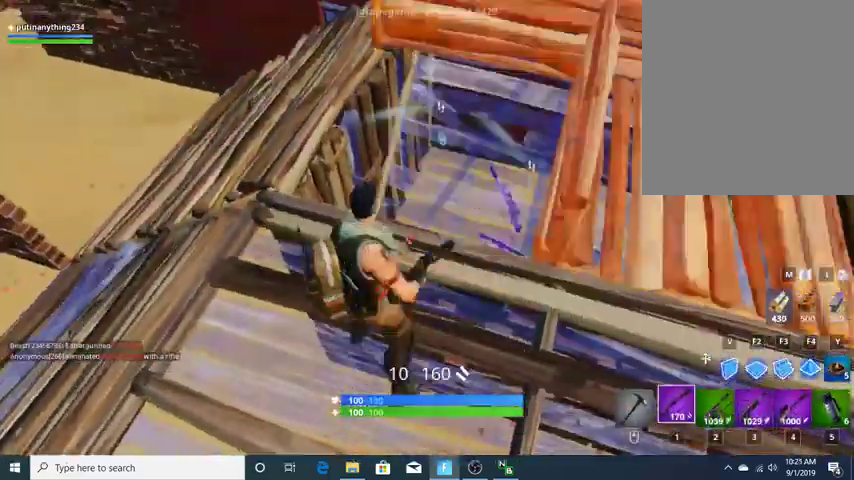
{"keys": ["d"], "events": [[133, "d", "up"], [300, "w", "down"], [433, "w", "up"], [467, "d", "down"]]}
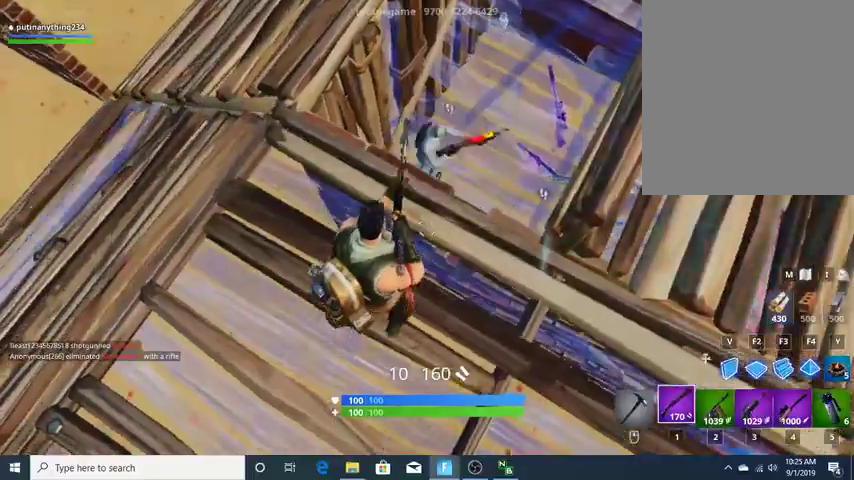
{"keys": ["d"], "events": [[167, "d", "up"], [167, "w", "down"], [367, "d", "down"], [367, "w", "up"]]}
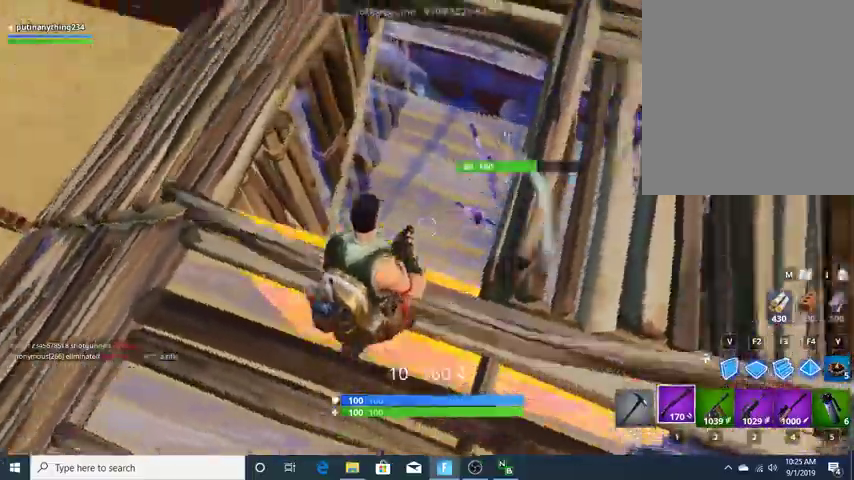
{"keys": [], "events": [[33, "d", "up"], [233, "a", "down"], [400, "a", "up"]]}
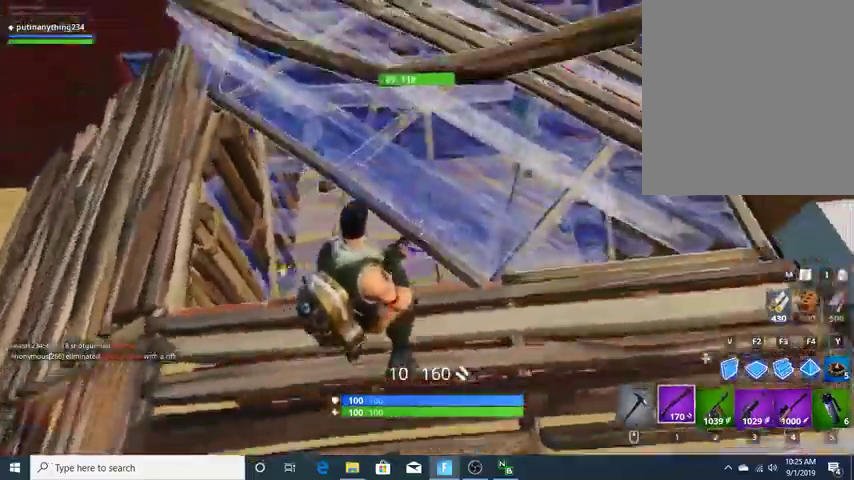
{"keys": ["d", "space"], "events": [[200, "d", "down"], [433, "space", "down"]]}
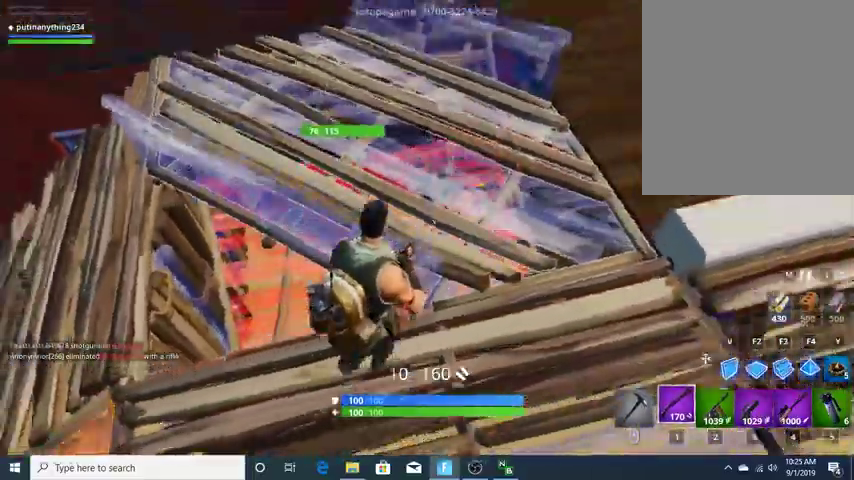
{"keys": ["a"], "events": [[67, "space", "up"], [367, "a", "down"], [400, "d", "up"]]}
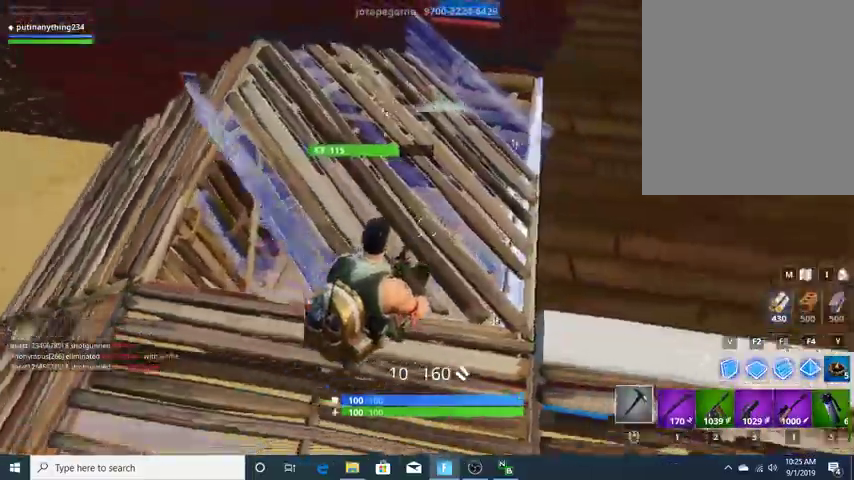
{"keys": [], "events": [[167, "w", "down"], [233, "a", "up"], [500, "w", "up"]]}
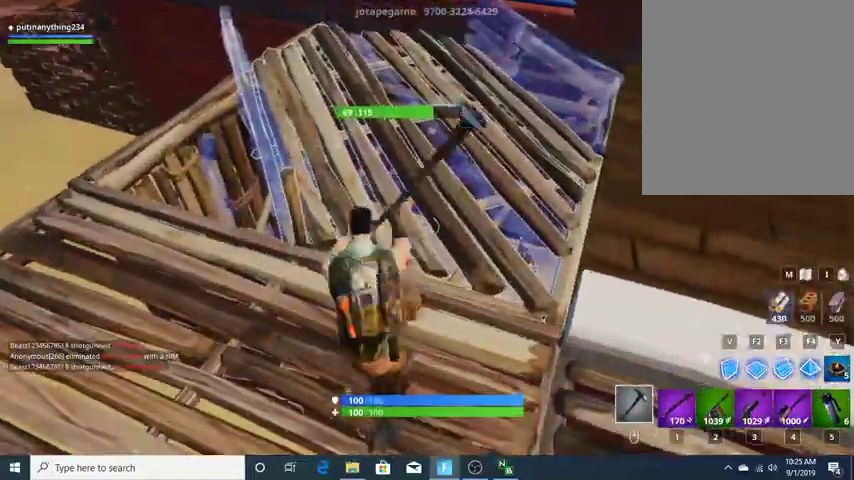
{"keys": ["w"], "events": [[67, "a", "down"], [133, "w", "down"], [200, "a", "up"], [333, "1", "down"], [433, "1", "up"]]}
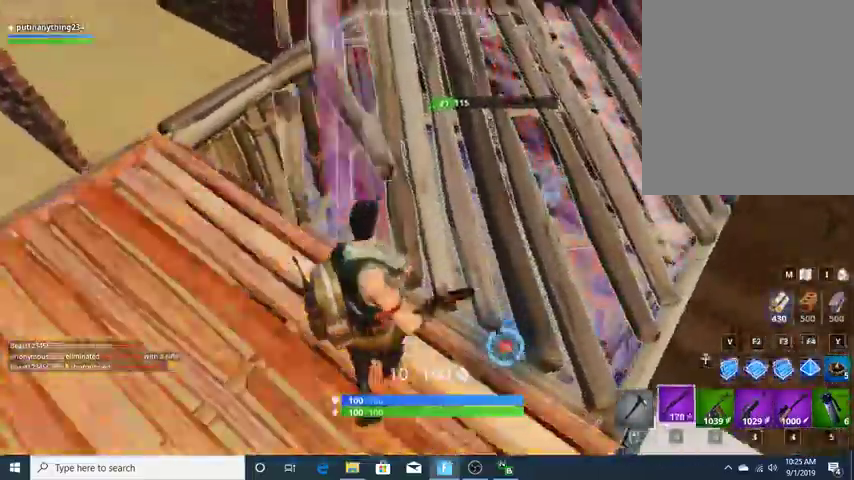
{"keys": ["s"], "events": [[33, "w", "up"], [167, "d", "down"], [333, "d", "up"], [333, "s", "down"]]}
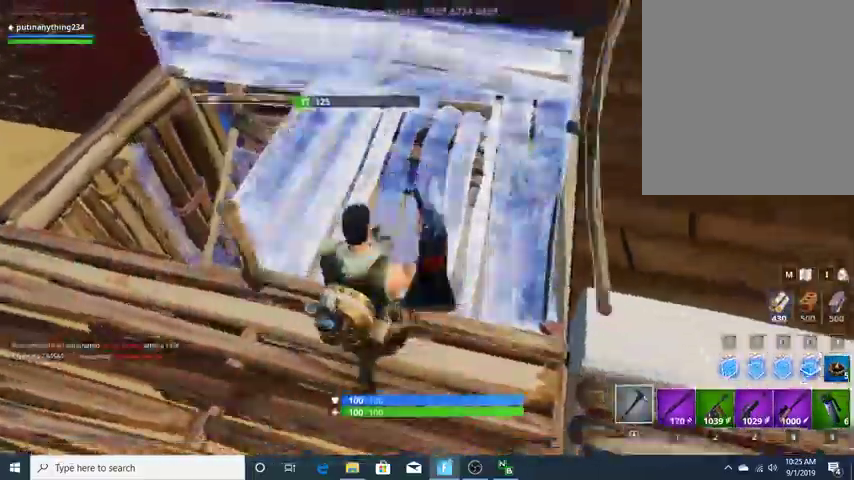
{"keys": ["1", "w"], "events": [[133, "a", "down"], [133, "s", "up"], [233, "a", "up"], [233, "d", "down"], [367, "w", "down"], [467, "d", "up"], [500, "1", "down"]]}
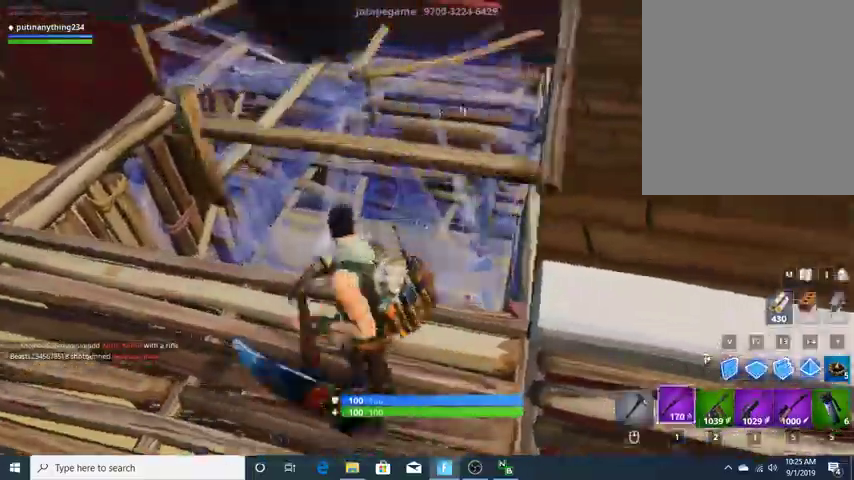
{"keys": ["d"], "events": [[100, "1", "up"], [133, "w", "up"], [233, "d", "down"], [300, "d", "up"], [333, "a", "down"], [433, "a", "up"], [467, "d", "down"]]}
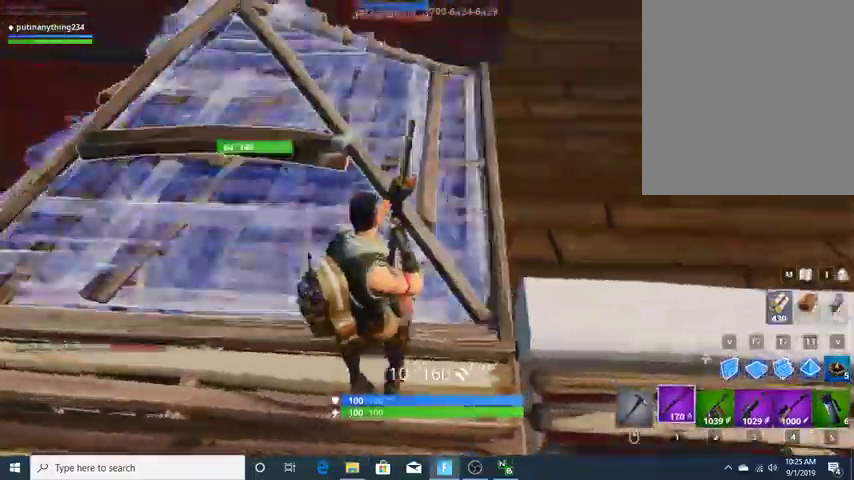
{"keys": ["a"], "events": [[67, "d", "up"], [267, "a", "down"]]}
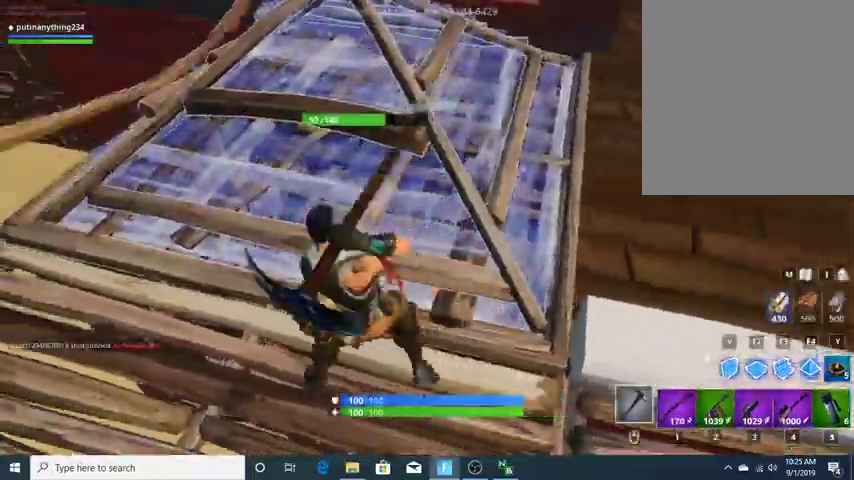
{"keys": ["d"], "events": [[133, "s", "down"], [233, "a", "up"], [233, "d", "down"], [267, "s", "up"]]}
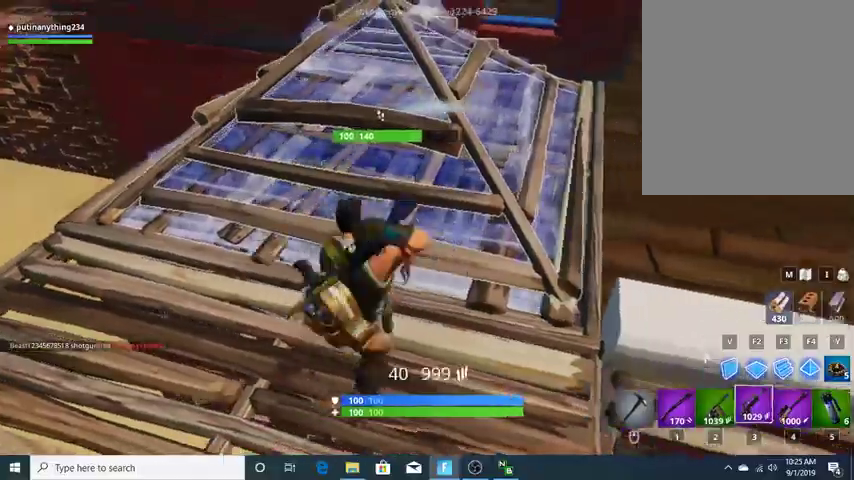
{"keys": ["a"], "events": [[300, "a", "down"], [300, "d", "up"]]}
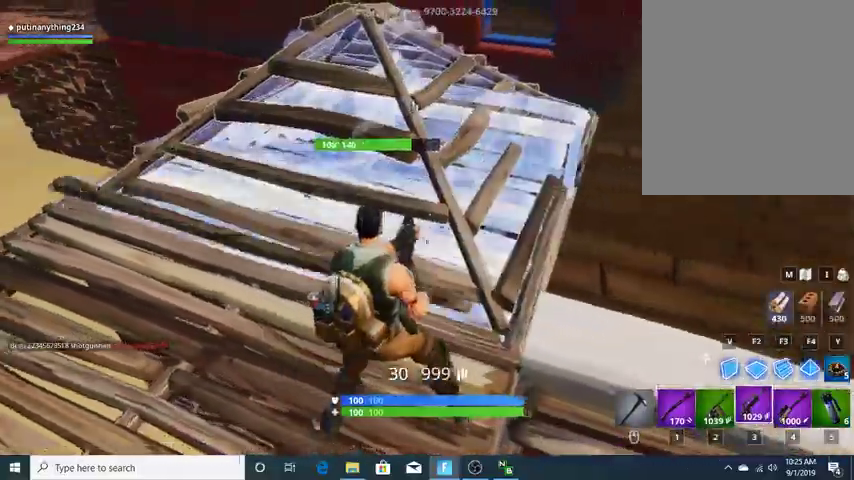
{"keys": ["w"], "events": [[400, "a", "up"], [400, "w", "down"]]}
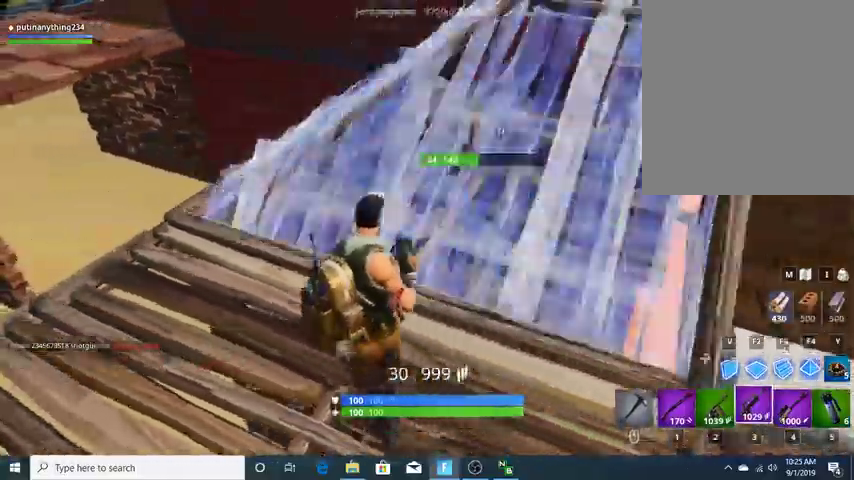
{"keys": ["w"], "events": [[167, "d", "down"], [367, "1", "down"], [367, "d", "up"], [500, "1", "up"]]}
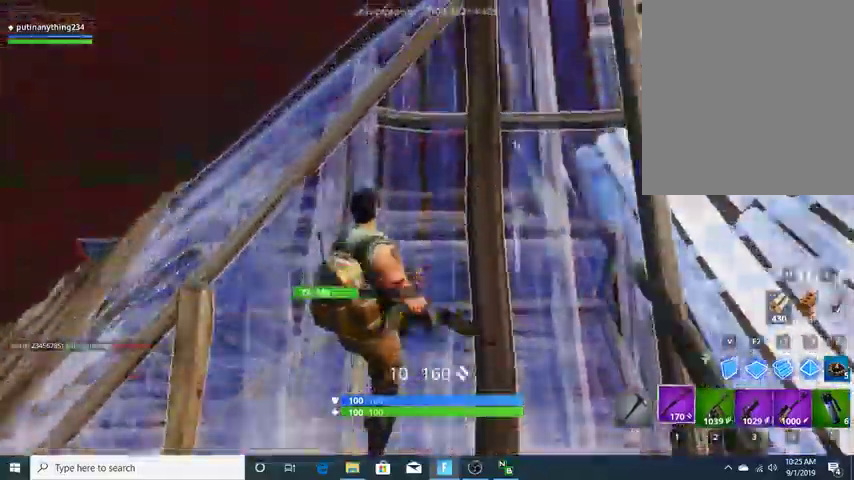
{"keys": ["space", "w"], "events": [[367, "space", "down"]]}
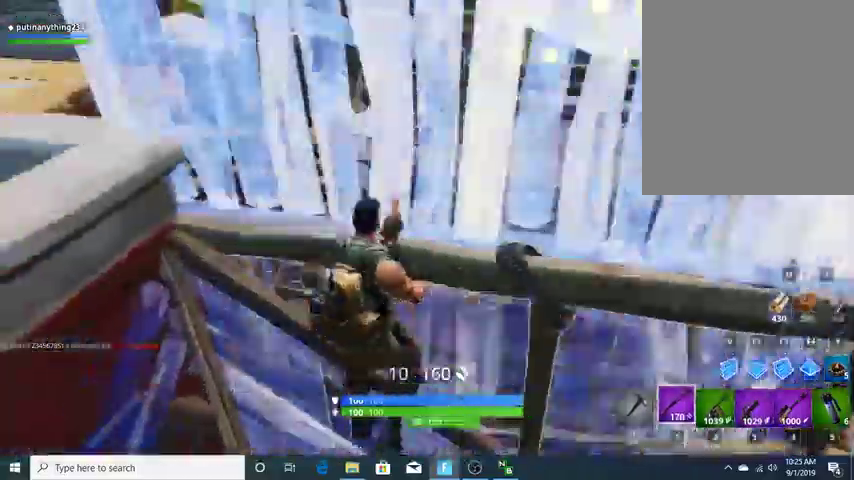
{"keys": ["w"], "events": [[33, "space", "up"]]}
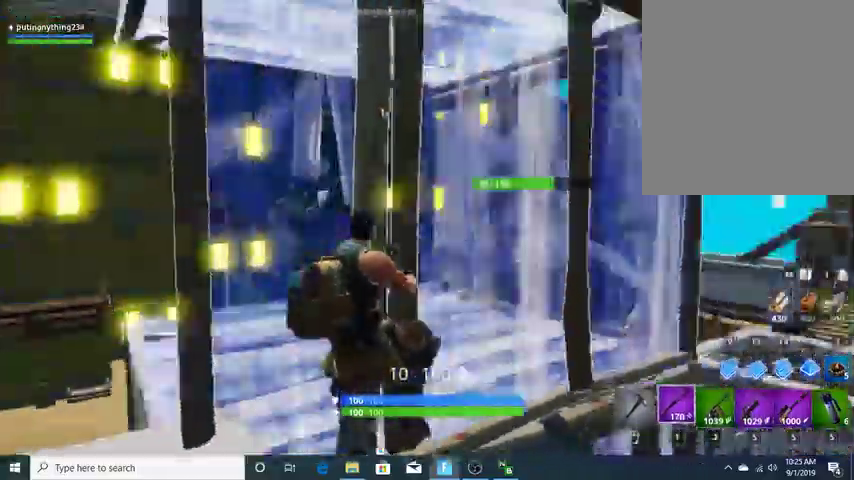
{"keys": ["w", "x"], "events": [[33, "w", "up"], [100, "a", "down"], [233, "w", "down"], [267, "a", "up"], [333, "space", "down"], [467, "x", "down"], [500, "space", "up"]]}
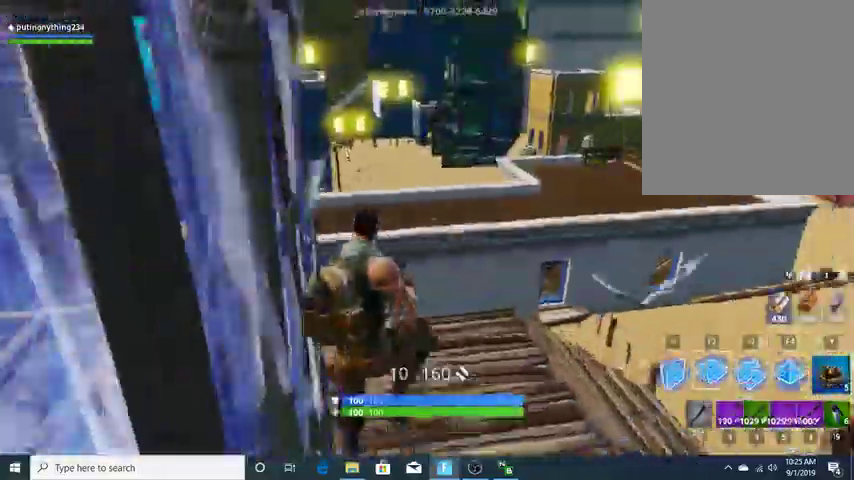
{"keys": ["1", "w"], "events": [[100, "x", "up"], [133, "c", "down"], [133, "v", "down"], [300, "c", "up"], [300, "v", "up"], [433, "1", "down"]]}
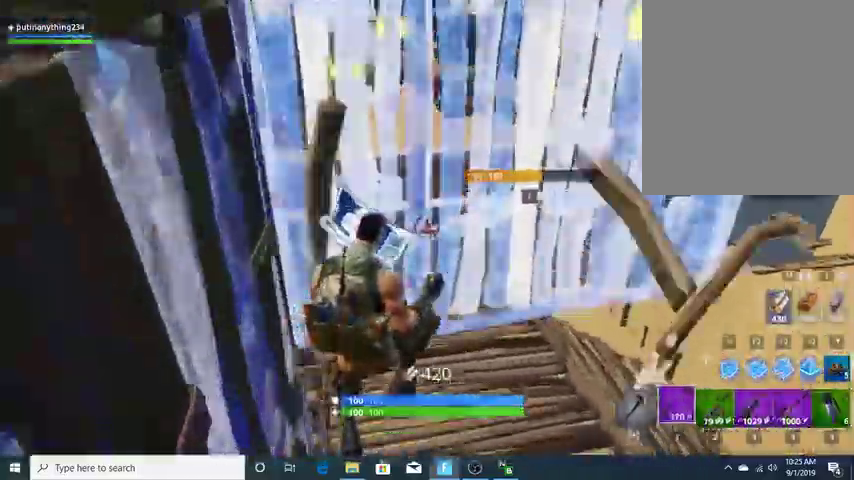
{"keys": ["w"], "events": [[100, "1", "up"]]}
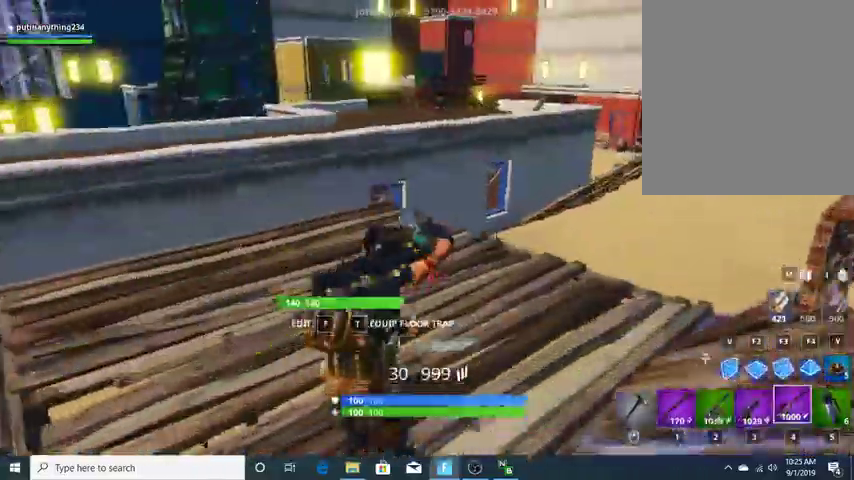
{"keys": ["w"], "events": []}
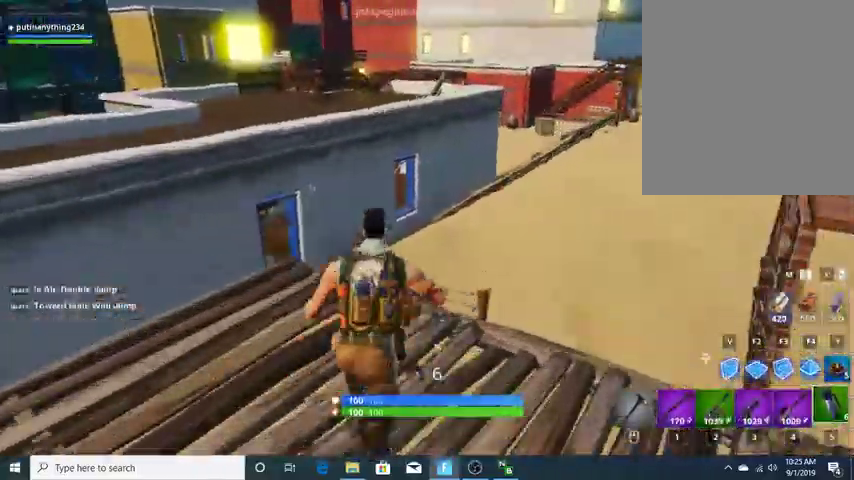
{"keys": ["w"], "events": []}
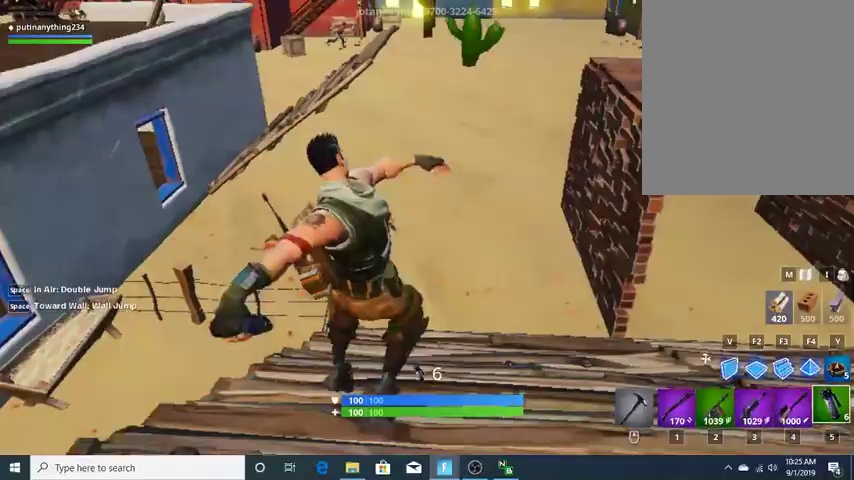
{"keys": ["w"], "events": []}
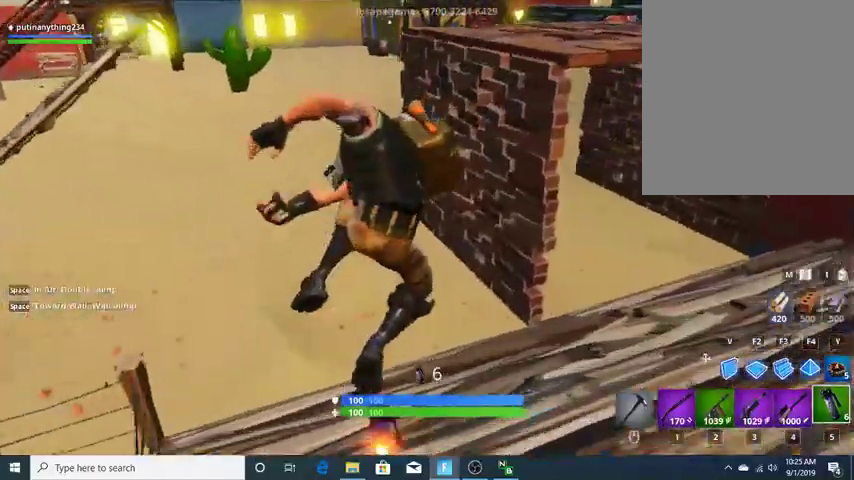
{"keys": ["w"], "events": []}
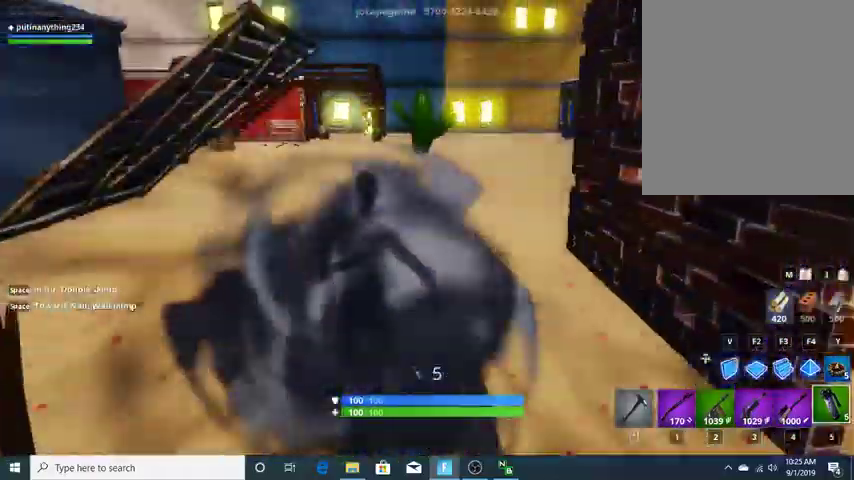
{"keys": ["space", "w"], "events": [[100, "space", "down"], [300, "space", "up"], [367, "space", "down"]]}